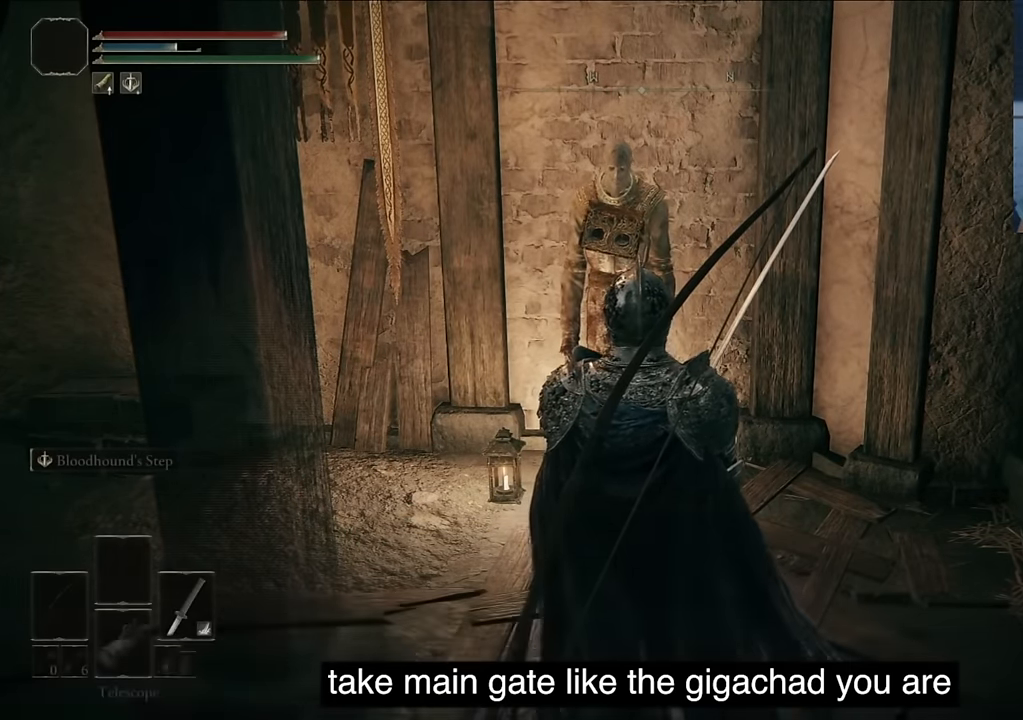
Gameplay with a controller (PlayStation layout); each line is a JSON object with the inputs held at the frame after it. "events" lists button and stick changes between this image and that frame as [ms after this image, input, new state], when the widget could be followed in between.
{"buttons": ["L1"], "left_stick": "center", "right_stick": "center", "events": [[50, "TRIANGLE", "up"], [283, "CIRCLE", "down"], [383, "CIRCLE", "up"], [466, "L1", "down"]]}
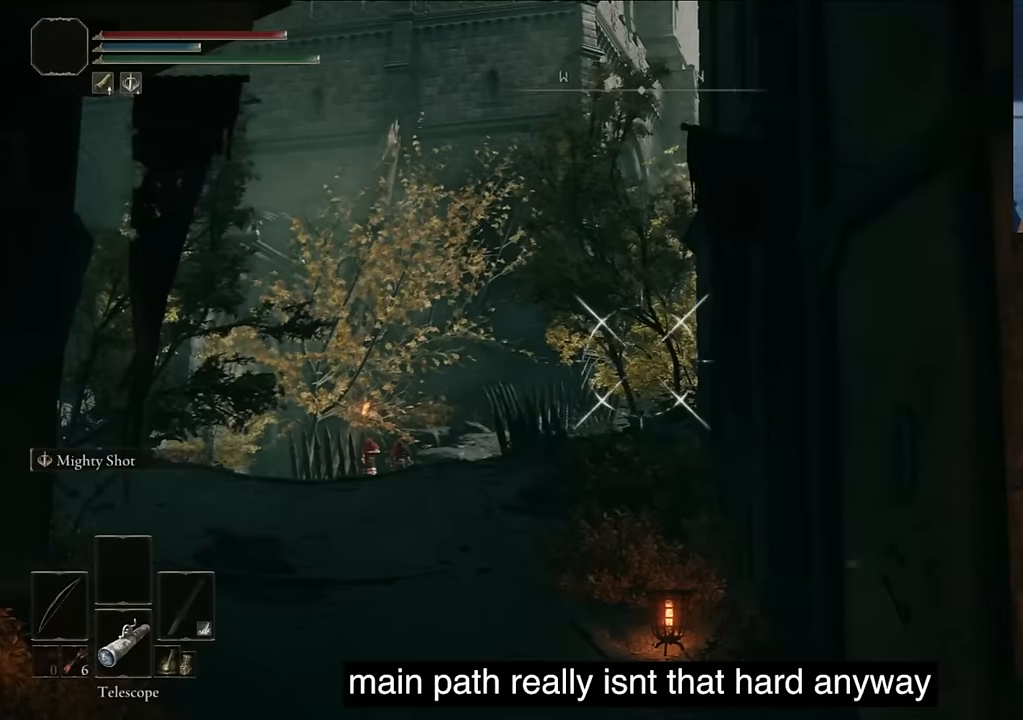
{"buttons": ["L1"], "left_stick": "center", "right_stick": "center", "events": []}
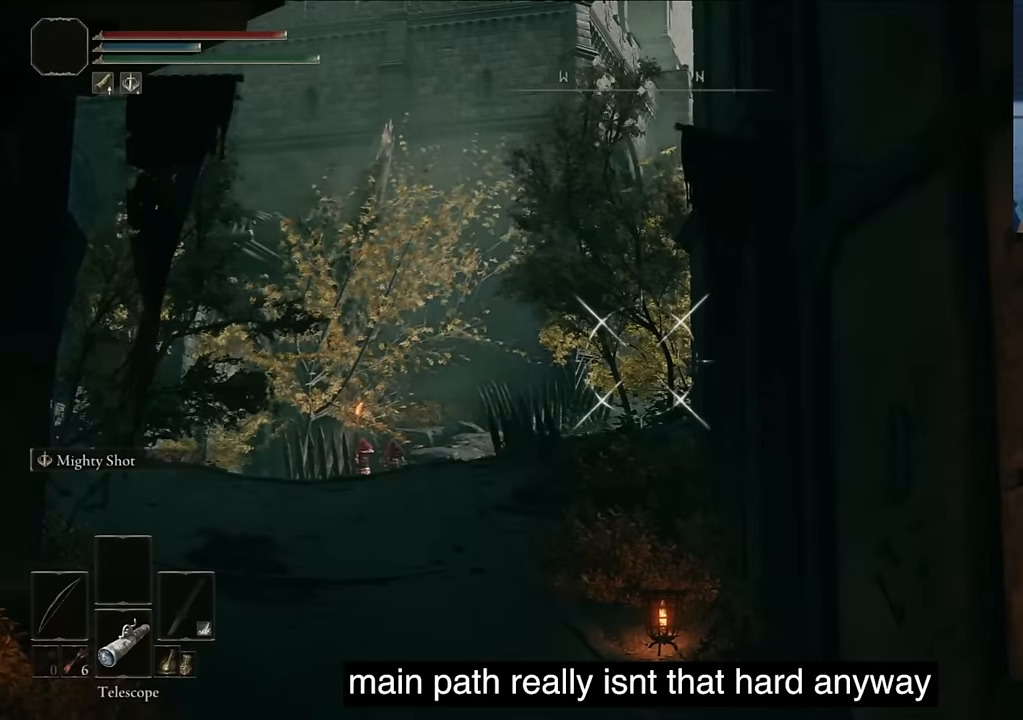
{"buttons": [], "left_stick": "center", "right_stick": "center", "events": [[100, "L1", "up"]]}
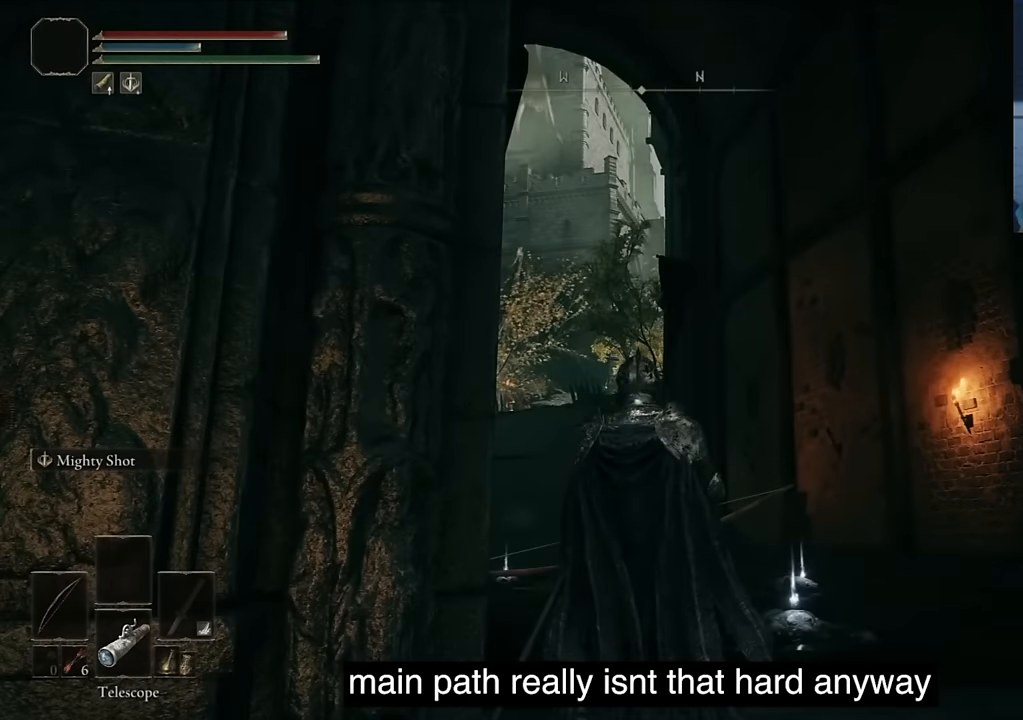
{"buttons": [], "left_stick": "center", "right_stick": "center", "events": [[350, "DPAD_RIGHT", "down"], [433, "DPAD_RIGHT", "up"]]}
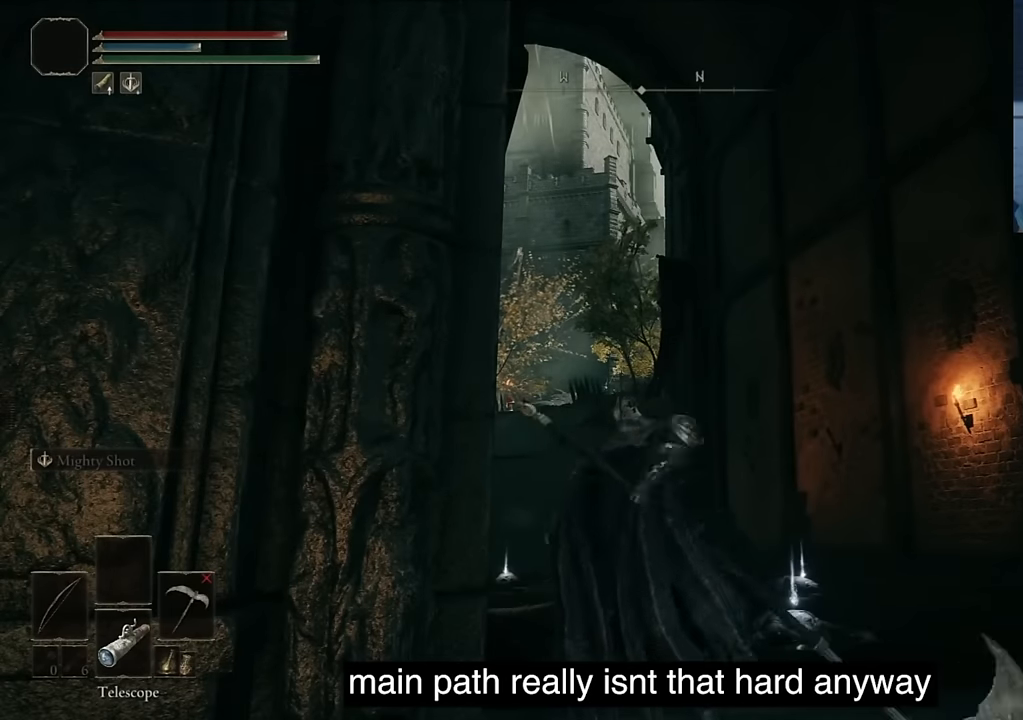
{"buttons": [], "left_stick": "center", "right_stick": "center", "events": [[450, "DPAD_RIGHT", "down"], [466, "DPAD_RIGHT", "up"]]}
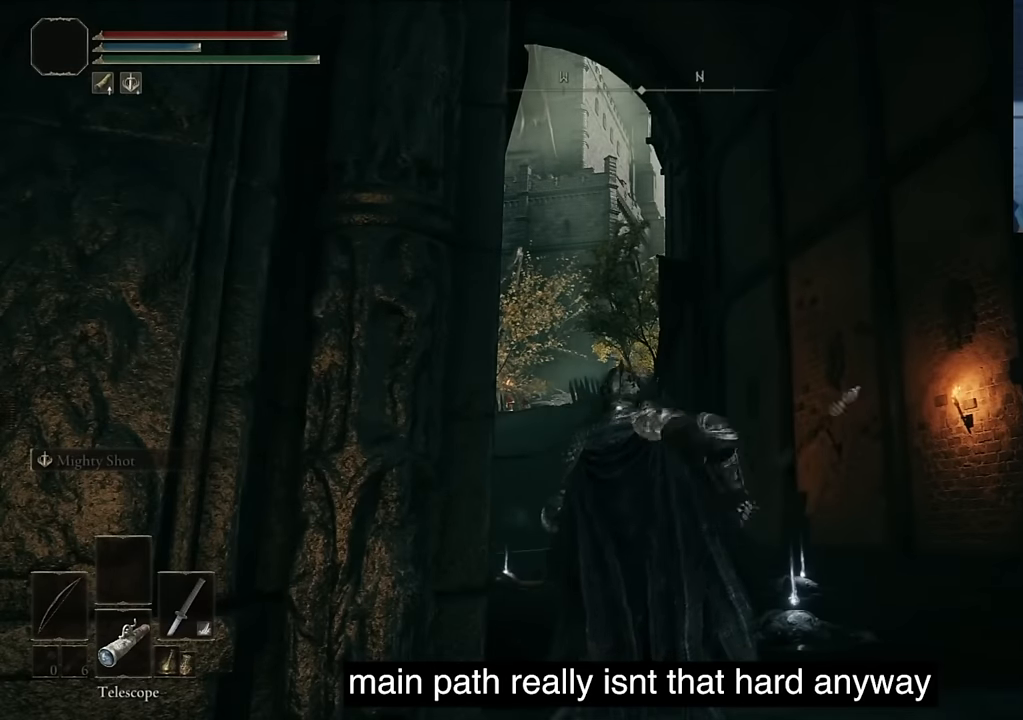
{"buttons": ["TRIANGLE"], "left_stick": "center", "right_stick": "center", "events": [[300, "TRIANGLE", "down"]]}
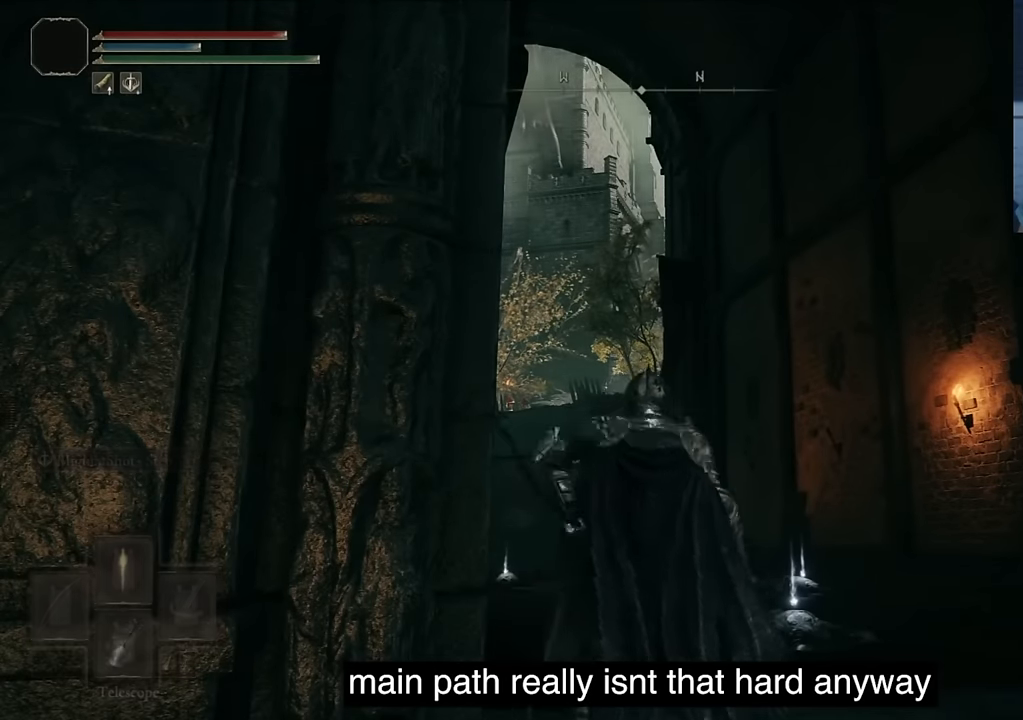
{"buttons": [], "left_stick": "center", "right_stick": "down", "events": [[33, "R1", "down"], [200, "R1", "up"], [216, "TRIANGLE", "up"], [483, "right_stick", "down"]]}
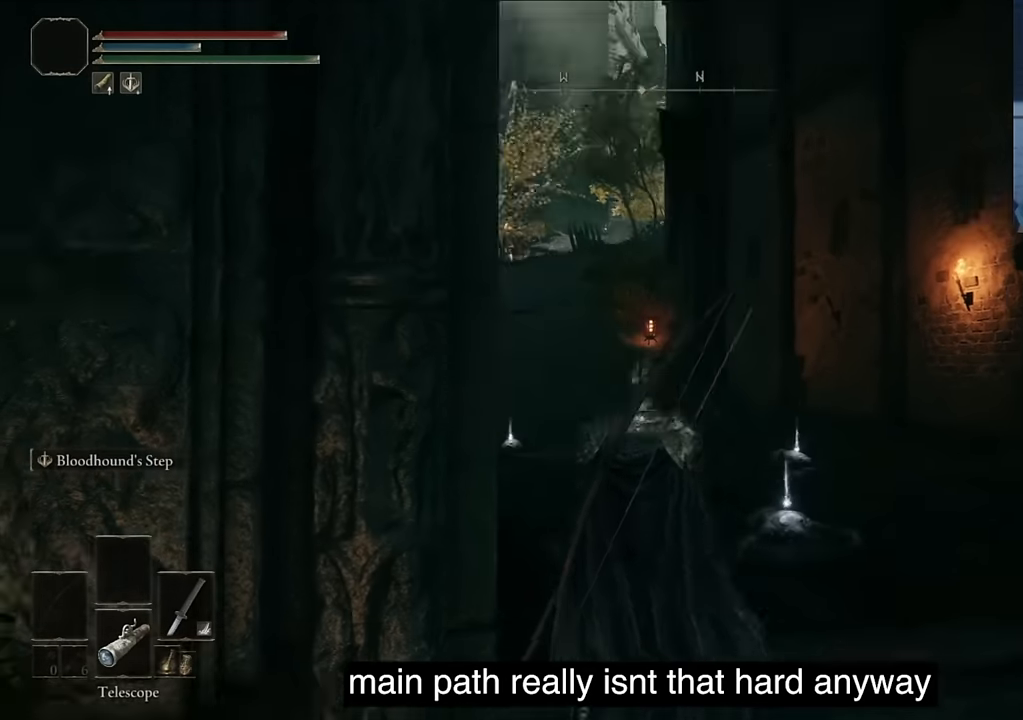
{"buttons": [], "left_stick": "center", "right_stick": "center", "events": [[133, "L2", "down"], [333, "right_stick", "center"], [483, "L2", "up"]]}
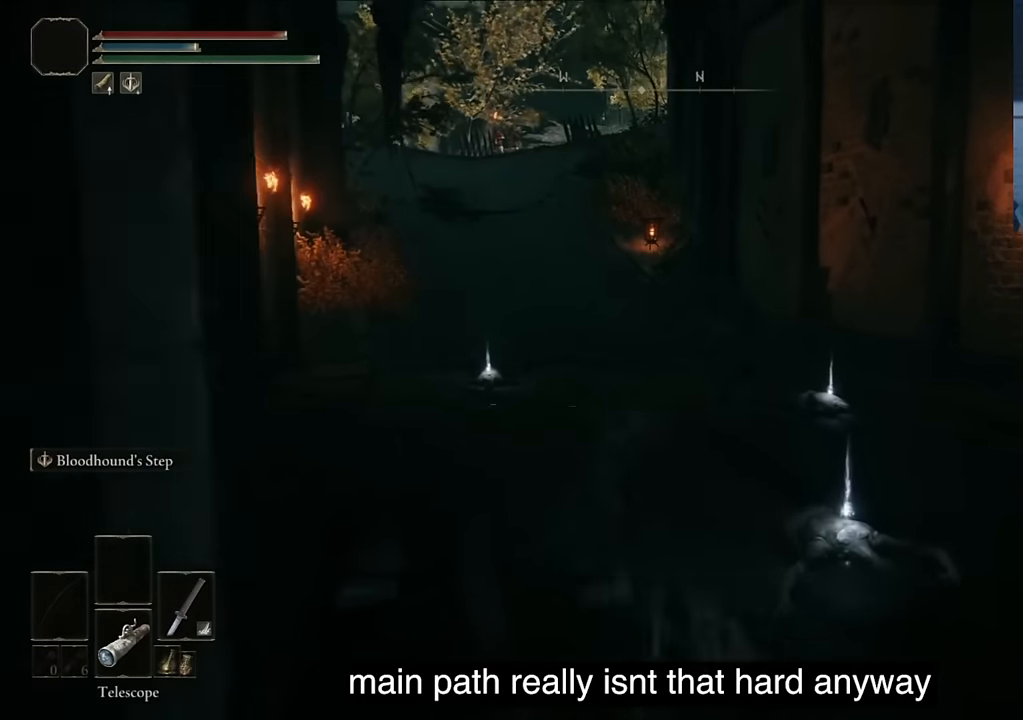
{"buttons": ["L2"], "left_stick": "center", "right_stick": "center", "events": [[200, "right_stick", "up"], [433, "L2", "down"], [433, "right_stick", "center"]]}
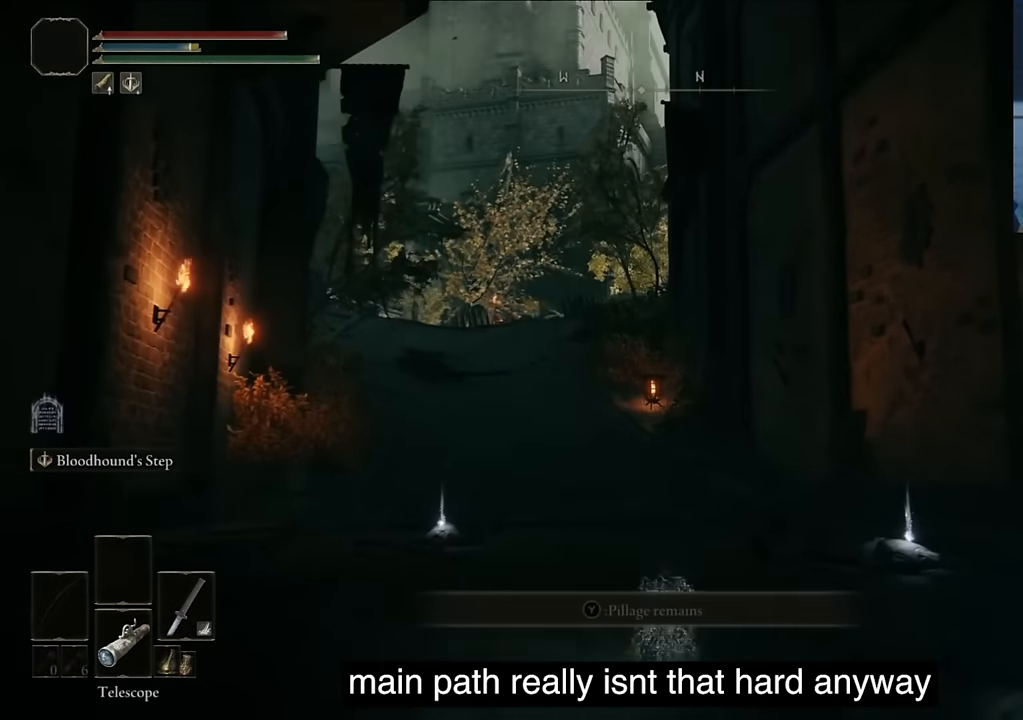
{"buttons": [], "left_stick": "center", "right_stick": "center", "events": [[200, "L2", "up"]]}
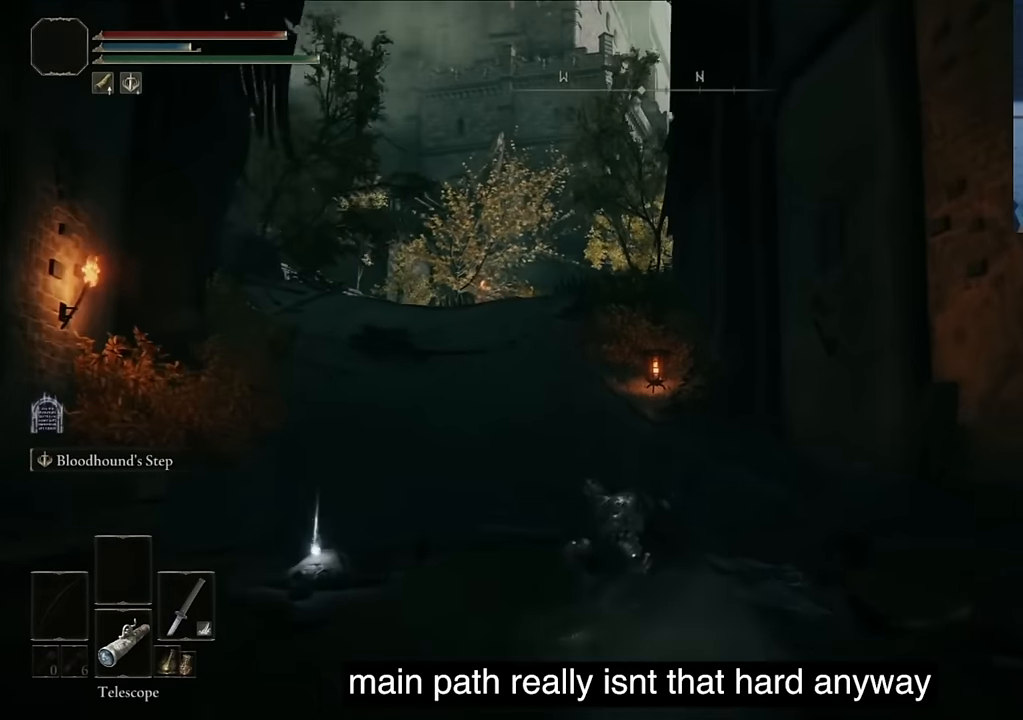
{"buttons": [], "left_stick": "center", "right_stick": "center", "events": [[300, "L2", "down"], [483, "L2", "up"]]}
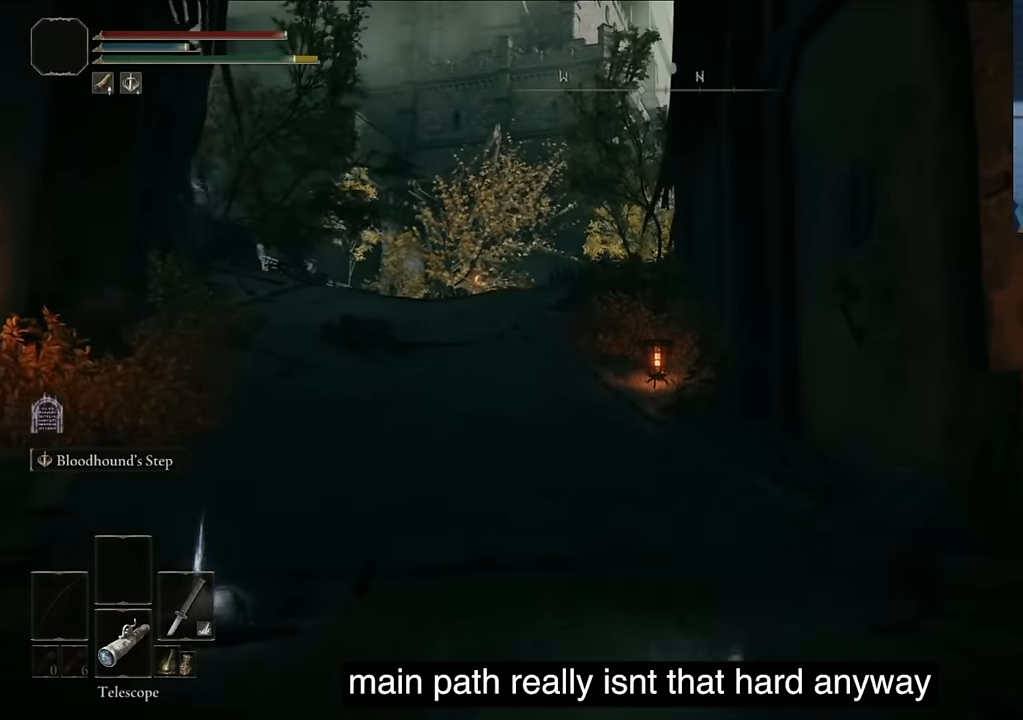
{"buttons": [], "left_stick": "center", "right_stick": "center", "events": []}
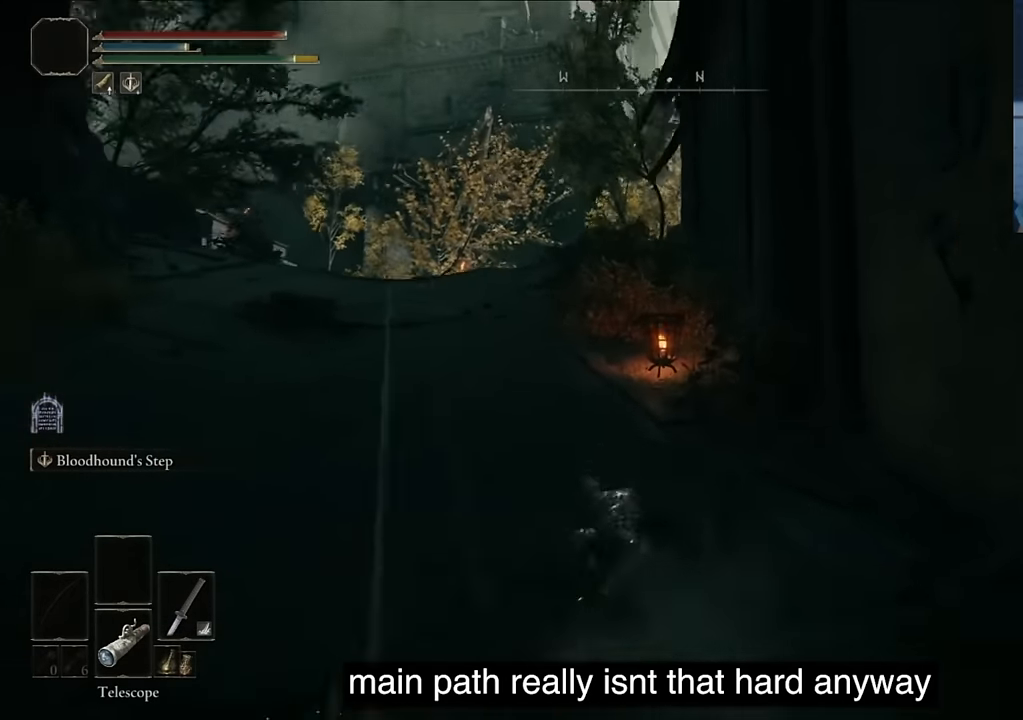
{"buttons": [], "left_stick": "center", "right_stick": "center", "events": [[316, "L2", "down"], [416, "L2", "up"]]}
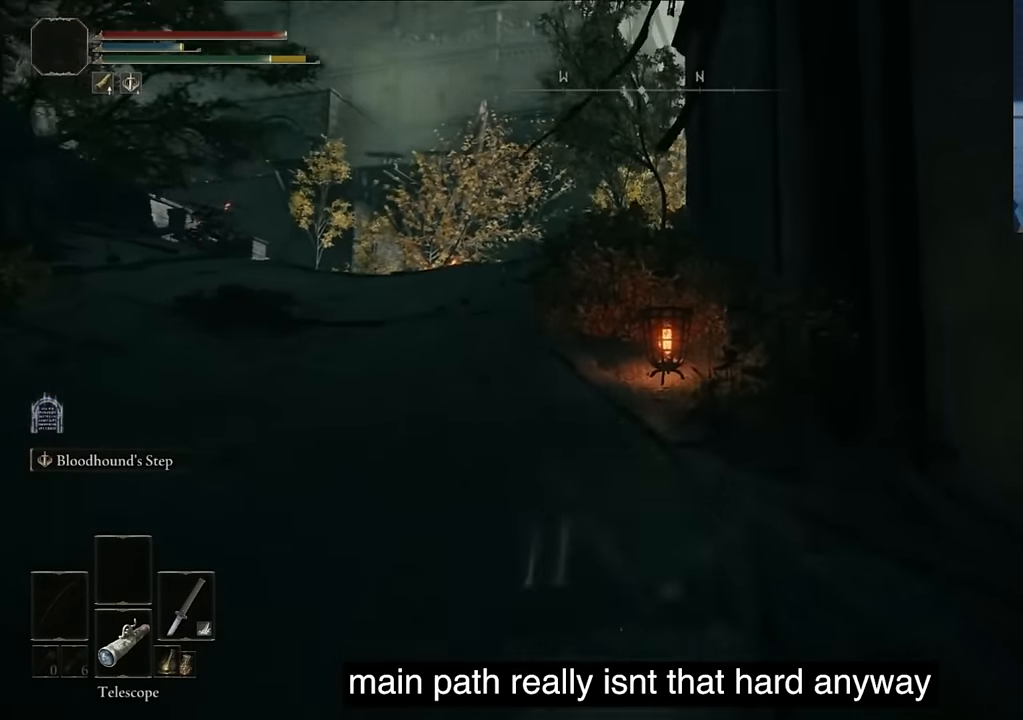
{"buttons": [], "left_stick": "center", "right_stick": "center", "events": []}
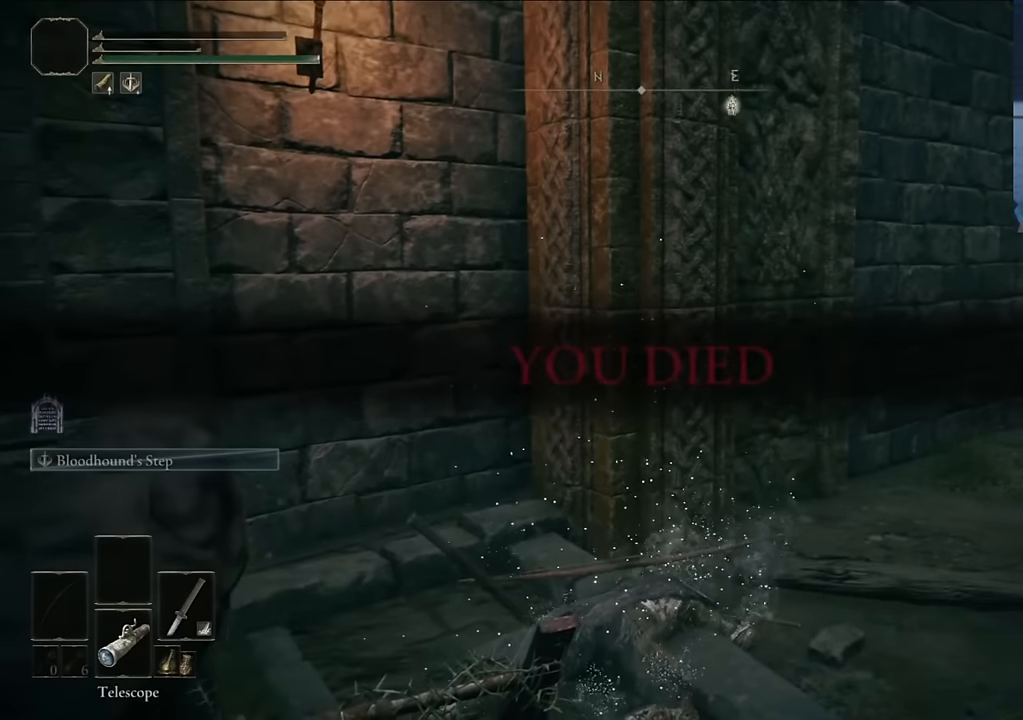
{"buttons": [], "left_stick": "center", "right_stick": "center", "events": []}
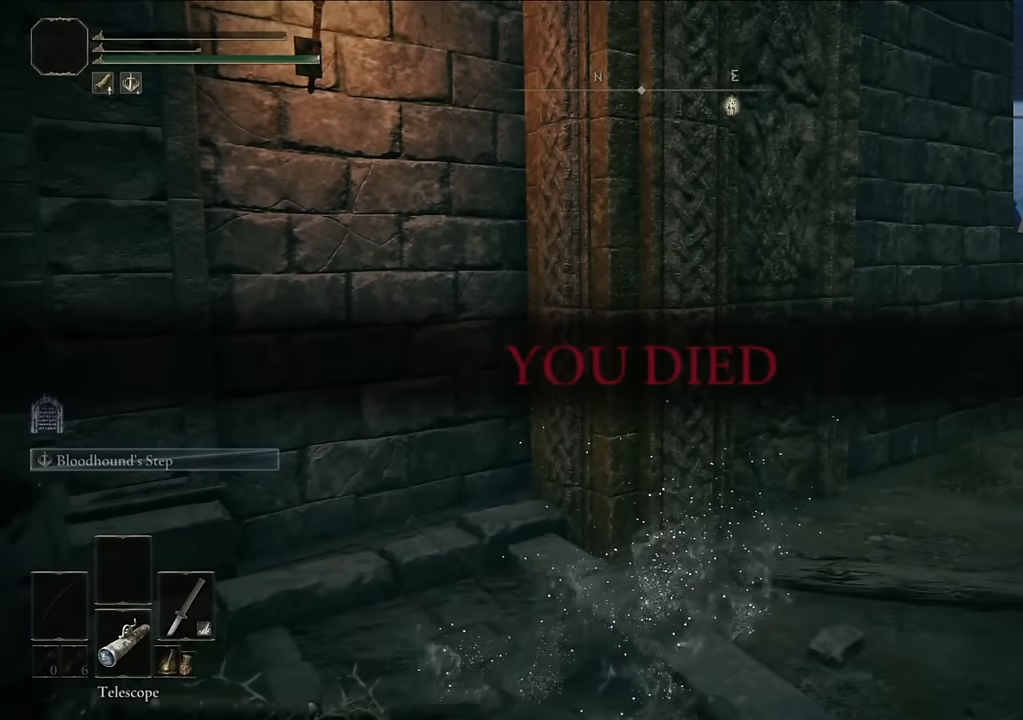
{"buttons": [], "left_stick": "center", "right_stick": "center", "events": []}
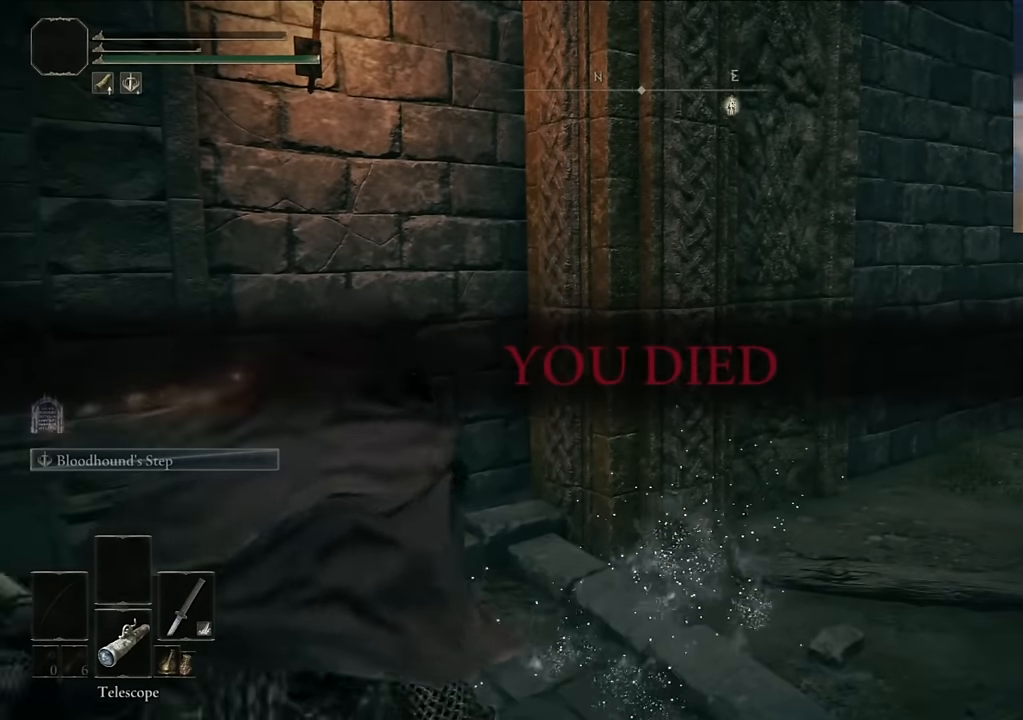
{"buttons": [], "left_stick": "center", "right_stick": "center", "events": []}
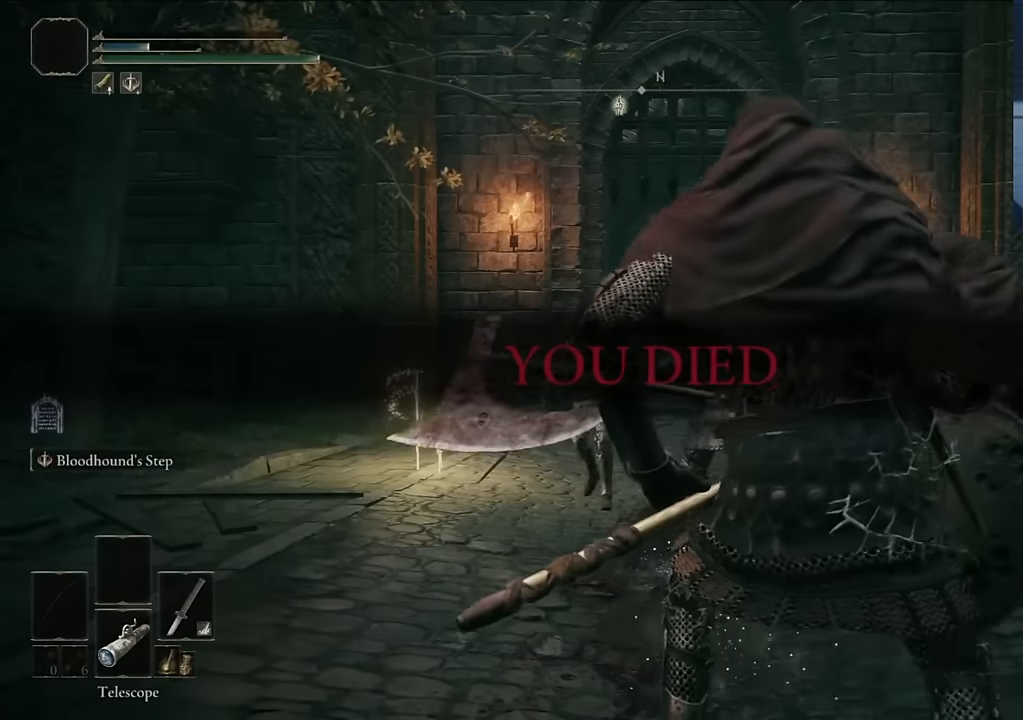
{"buttons": [], "left_stick": "center", "right_stick": "center", "events": []}
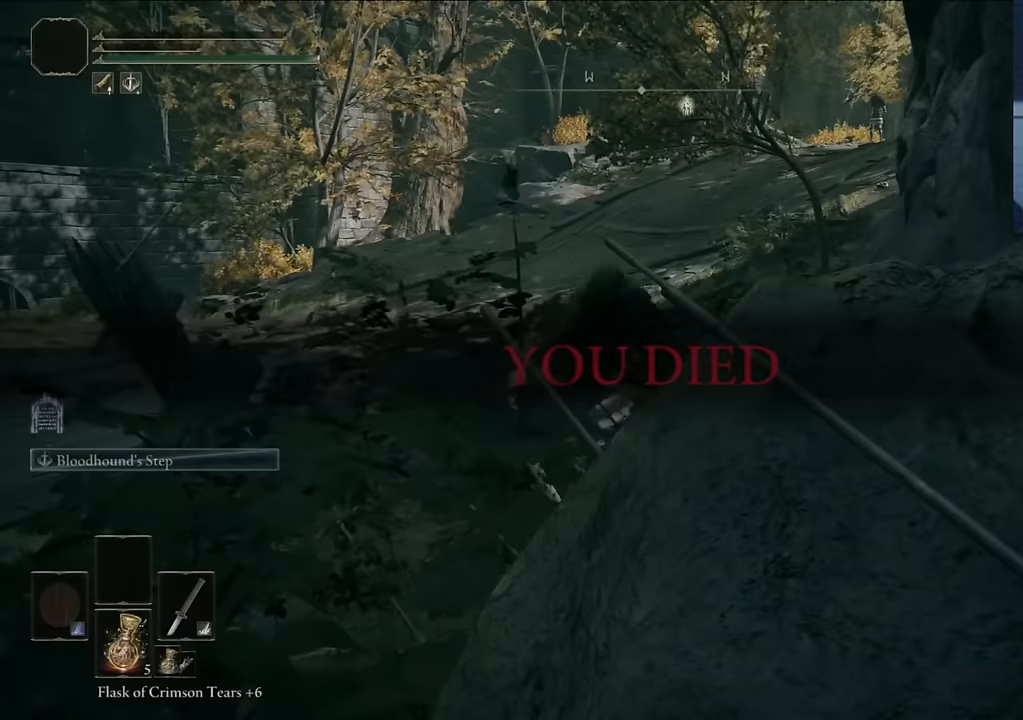
{"buttons": [], "left_stick": "center", "right_stick": "center", "events": []}
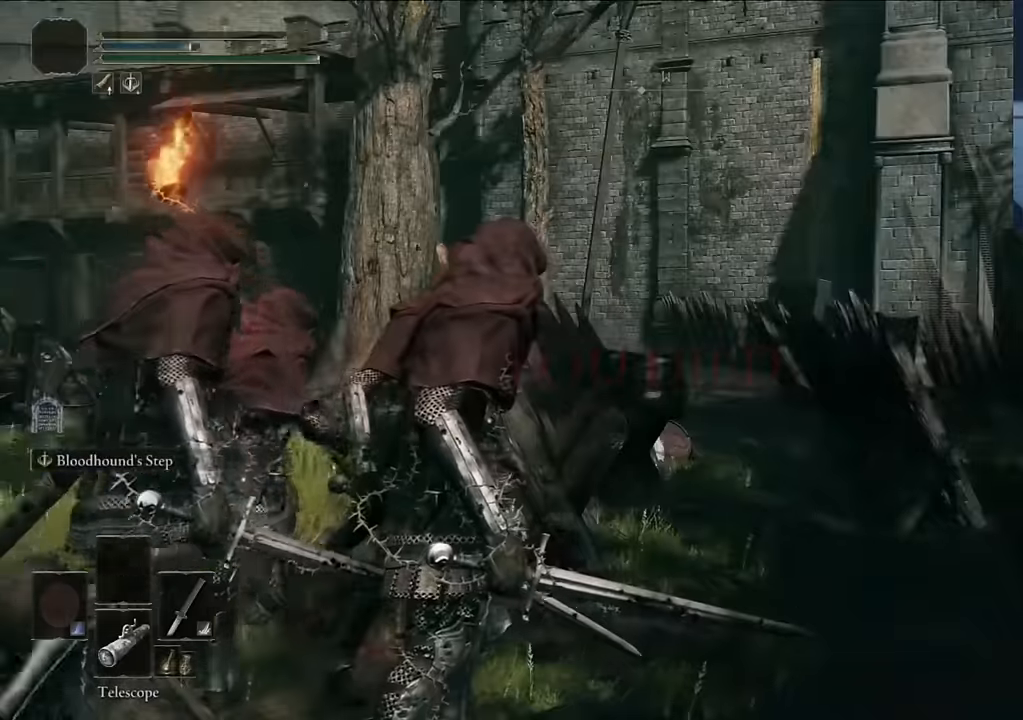
{"buttons": [], "left_stick": "center", "right_stick": "center", "events": [[333, "TRIANGLE", "down"], [483, "TRIANGLE", "up"]]}
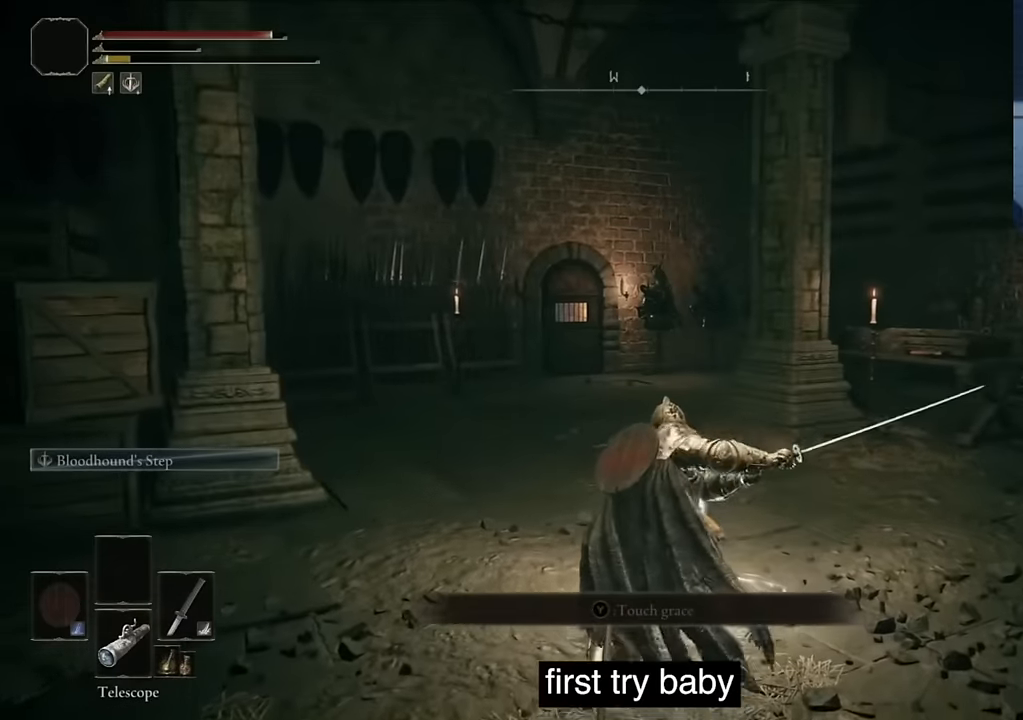
{"buttons": [], "left_stick": "center", "right_stick": "center", "events": [[50, "TRIANGLE", "down"], [200, "TRIANGLE", "up"], [333, "TRIANGLE", "down"], [433, "TRIANGLE", "up"]]}
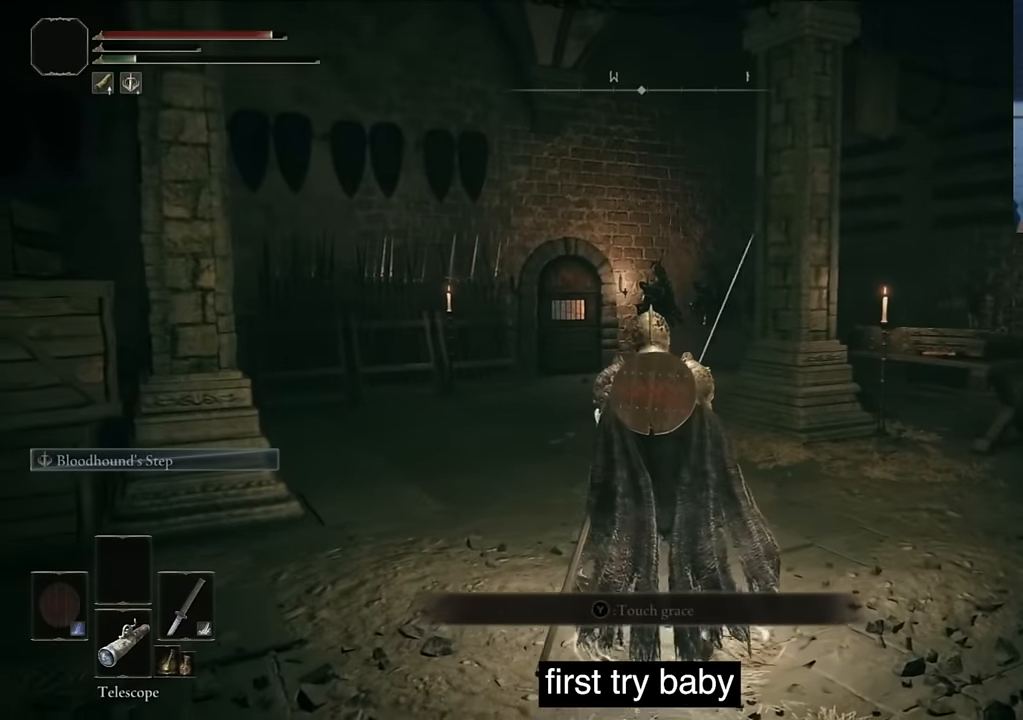
{"buttons": [], "left_stick": "center", "right_stick": "center", "events": [[50, "TRIANGLE", "down"], [167, "TRIANGLE", "up"], [283, "TRIANGLE", "down"], [417, "TRIANGLE", "up"]]}
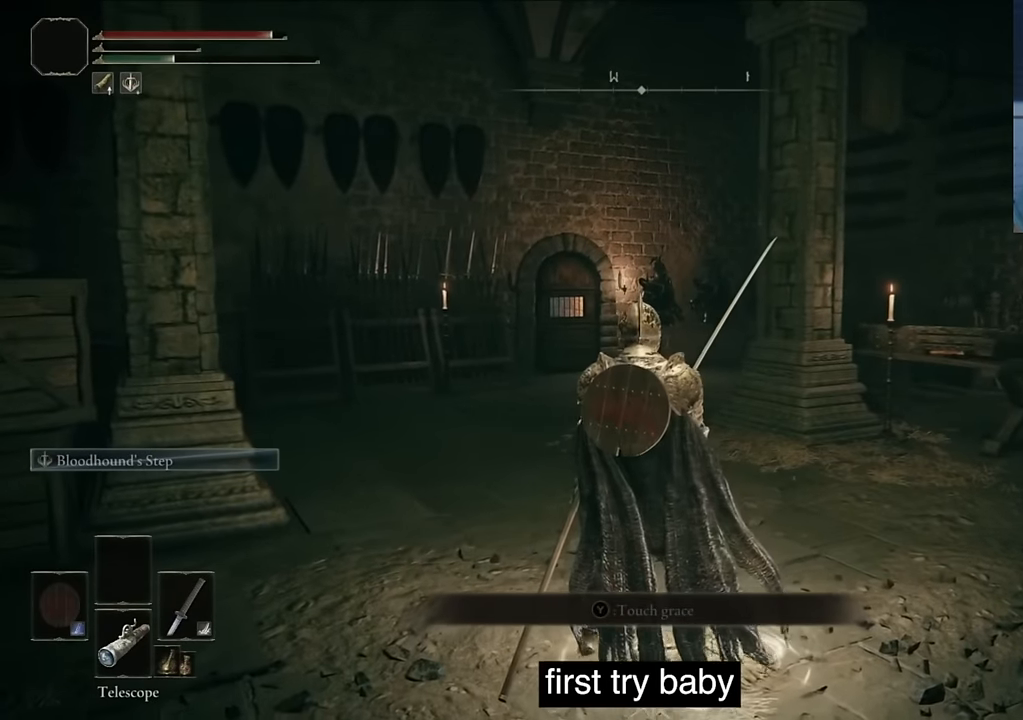
{"buttons": ["TRIANGLE"], "left_stick": "center", "right_stick": "center", "events": [[17, "TRIANGLE", "down"], [133, "TRIANGLE", "up"], [233, "TRIANGLE", "down"], [350, "TRIANGLE", "up"], [433, "TRIANGLE", "down"]]}
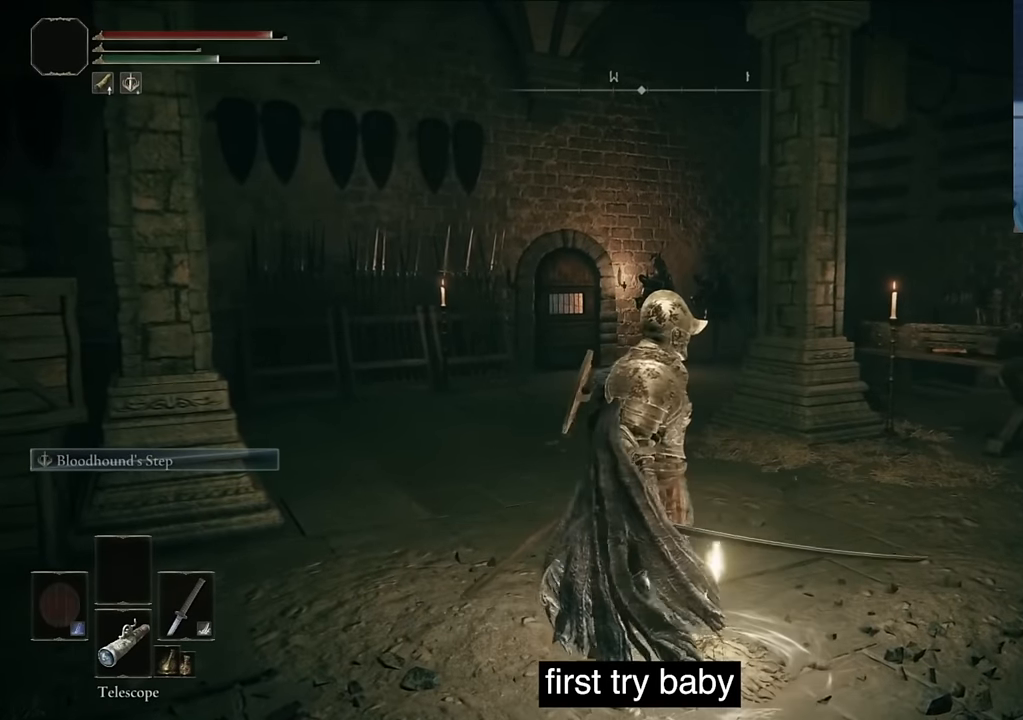
{"buttons": [], "left_stick": "center", "right_stick": "center", "events": [[83, "TRIANGLE", "up"]]}
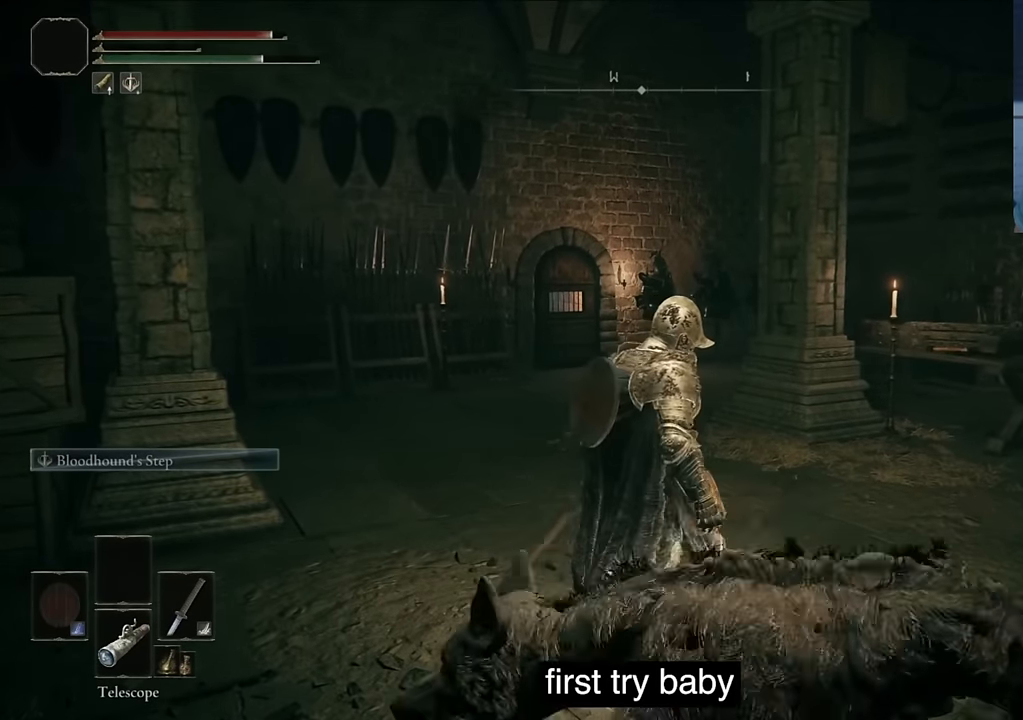
{"buttons": [], "left_stick": "center", "right_stick": "center", "events": []}
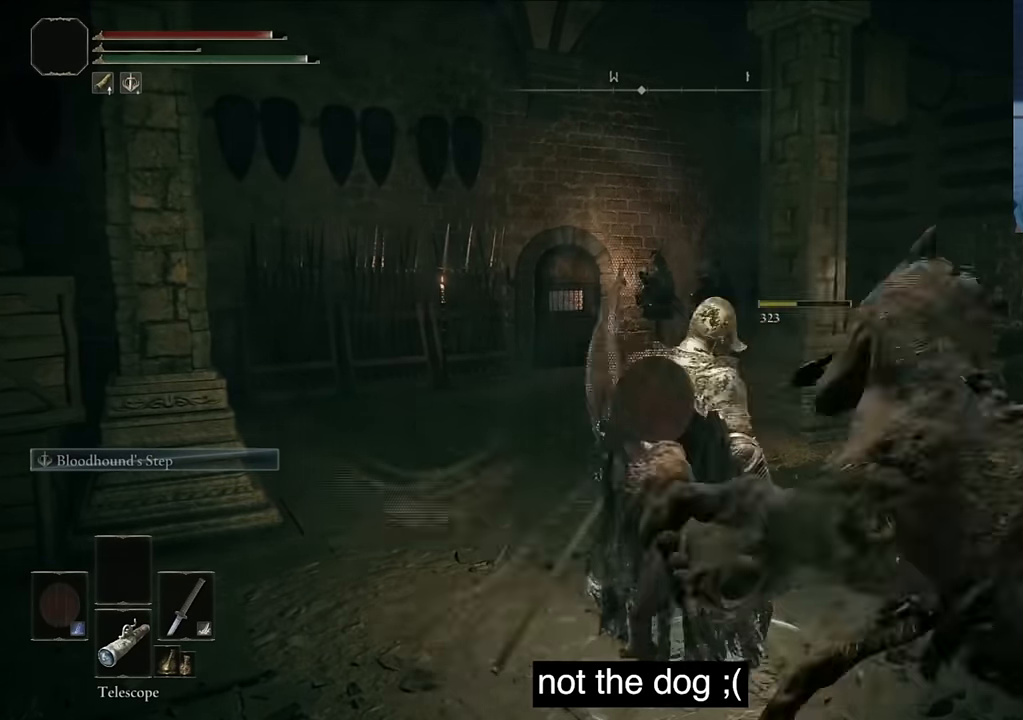
{"buttons": [], "left_stick": "center", "right_stick": "center", "events": []}
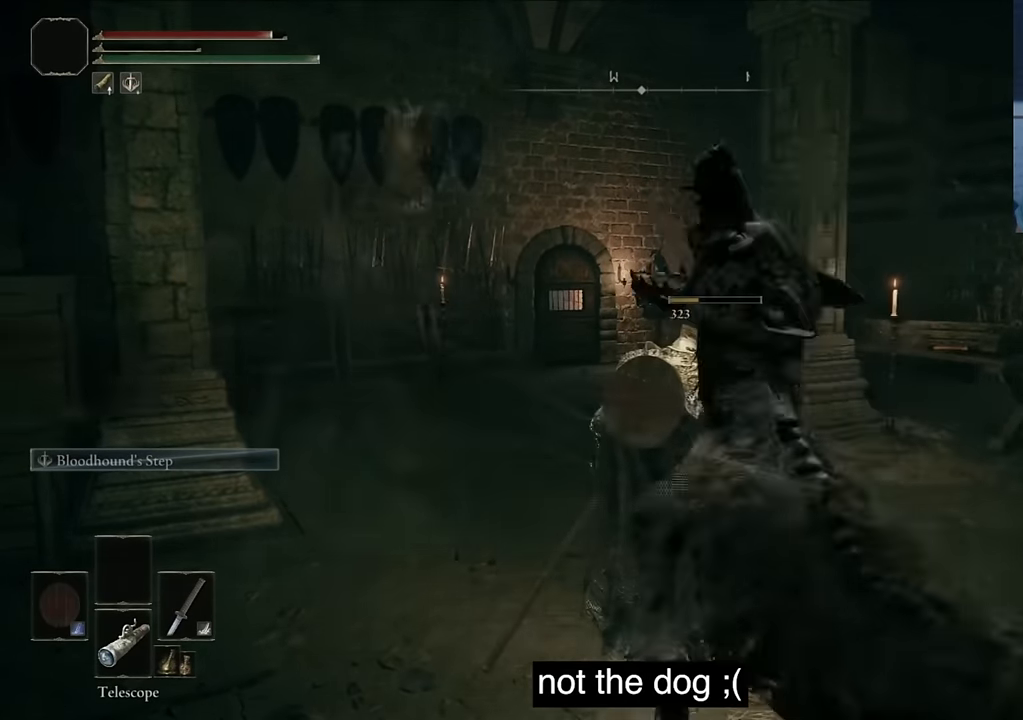
{"buttons": [], "left_stick": "center", "right_stick": "right", "events": [[233, "right_stick", "right"]]}